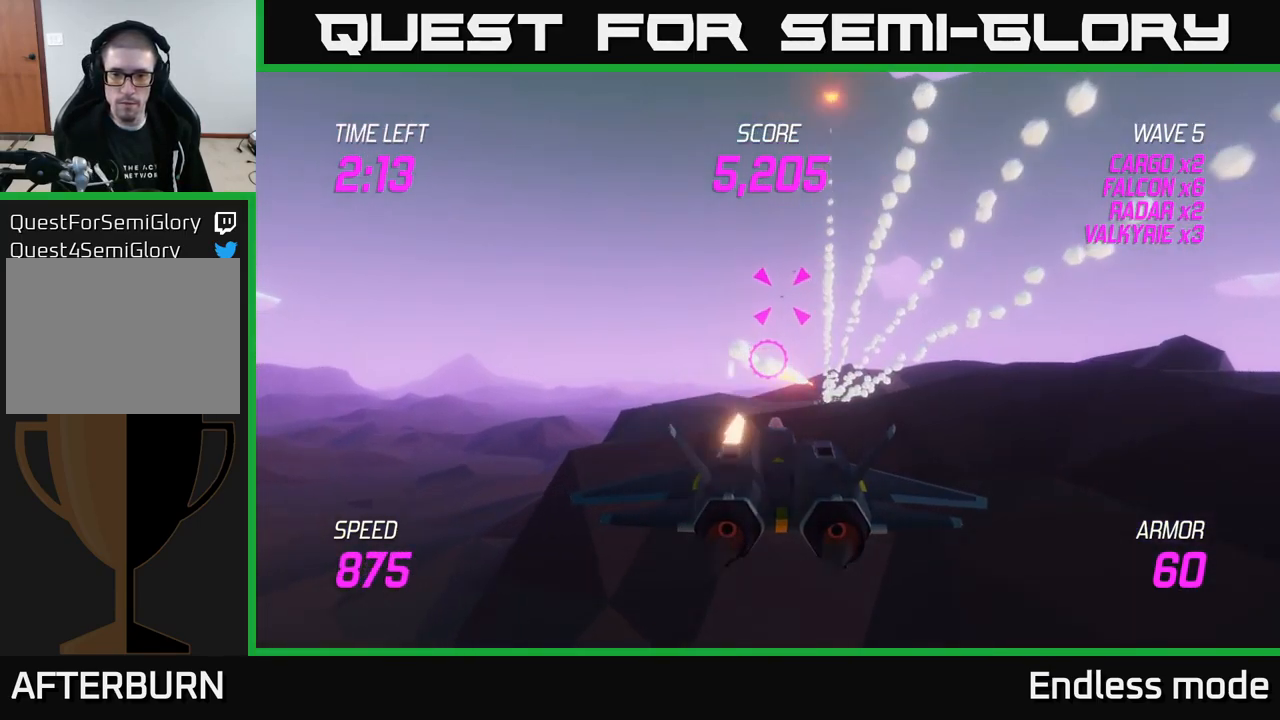
Gameplay with a controller (Xbox layout); each line is a JSON object with the inputs held at the frame after it. "events" lists button and stick changes between this image and that frame as [ms after this image, input, new state], when the widget could be followed in between.
{"buttons": ["L2"], "left_stick": "left", "right_stick": "center", "events": [[17, "R2", "up"], [83, "R2", "down"], [183, "R2", "up"], [267, "R2", "down"], [400, "R2", "up"], [400, "left_stick", "left"], [483, "L2", "down"]]}
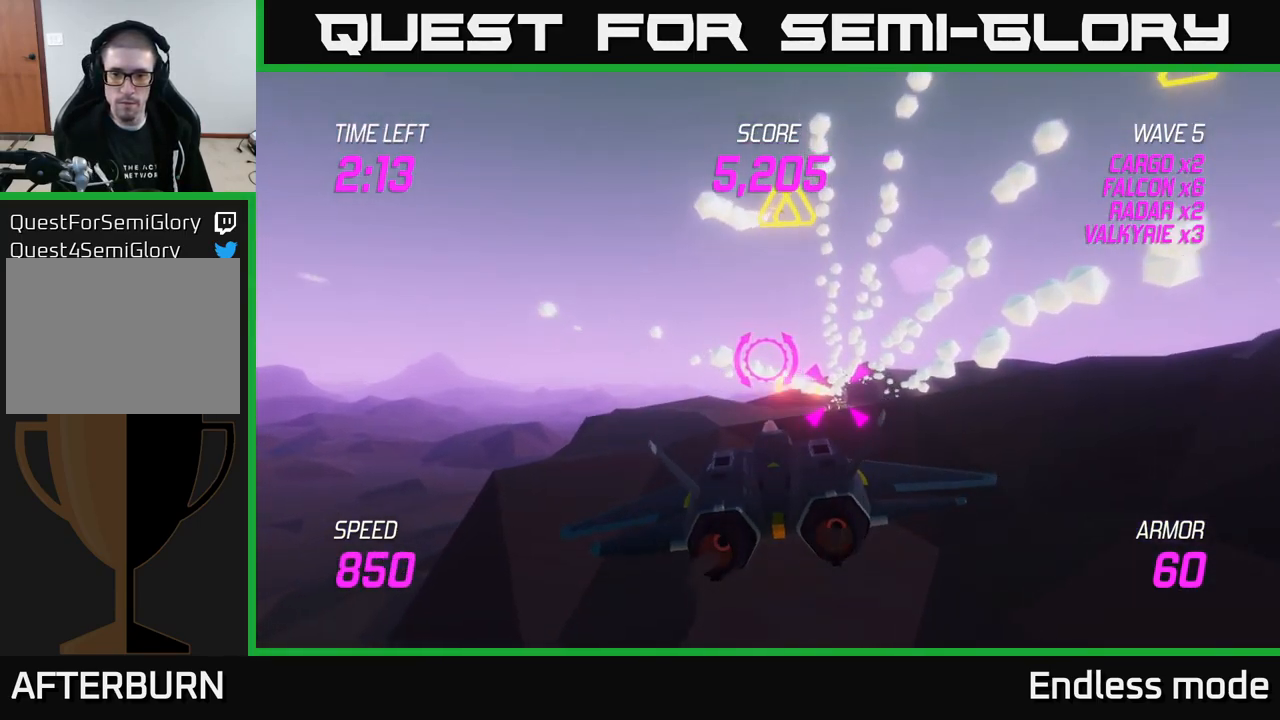
{"buttons": ["L2"], "left_stick": "right", "right_stick": "center", "events": [[50, "left_stick", "up-left"], [100, "L2", "up"], [200, "L2", "down"], [233, "left_stick", "up"], [317, "L2", "up"], [400, "L2", "down"], [483, "left_stick", "right"]]}
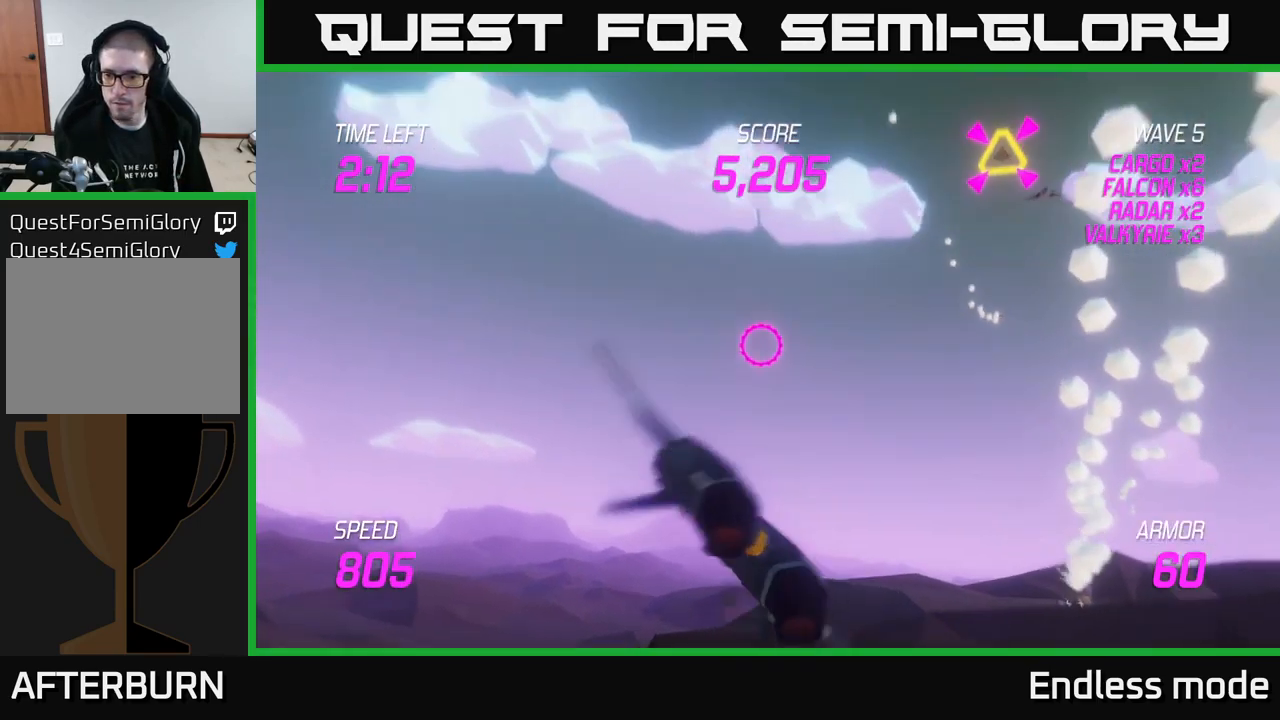
{"buttons": ["R2"], "left_stick": "down-right", "right_stick": "center", "events": [[33, "L2", "up"], [133, "left_stick", "down-right"], [450, "R2", "down"]]}
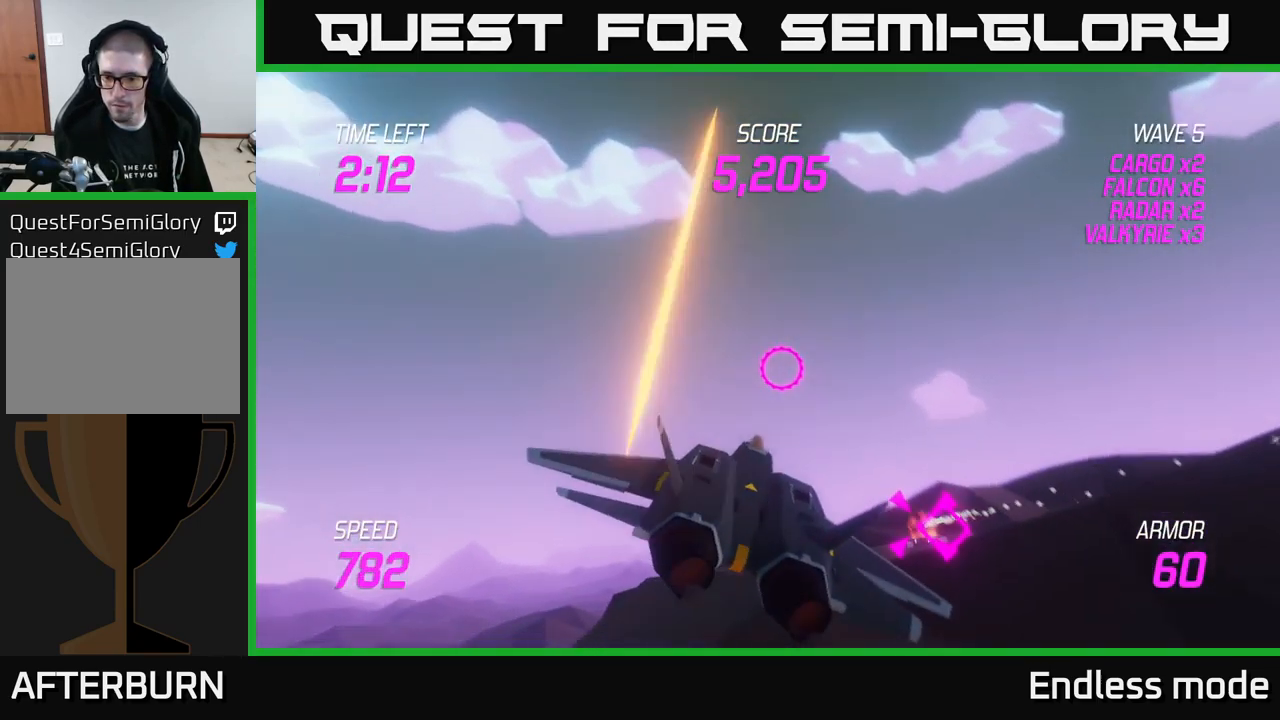
{"buttons": [], "left_stick": "center", "right_stick": "center", "events": [[100, "R2", "up"], [134, "left_stick", "center"], [150, "R2", "down"], [267, "R2", "up"], [317, "left_stick", "right"], [334, "R2", "down"], [434, "left_stick", "center"], [467, "R2", "up"]]}
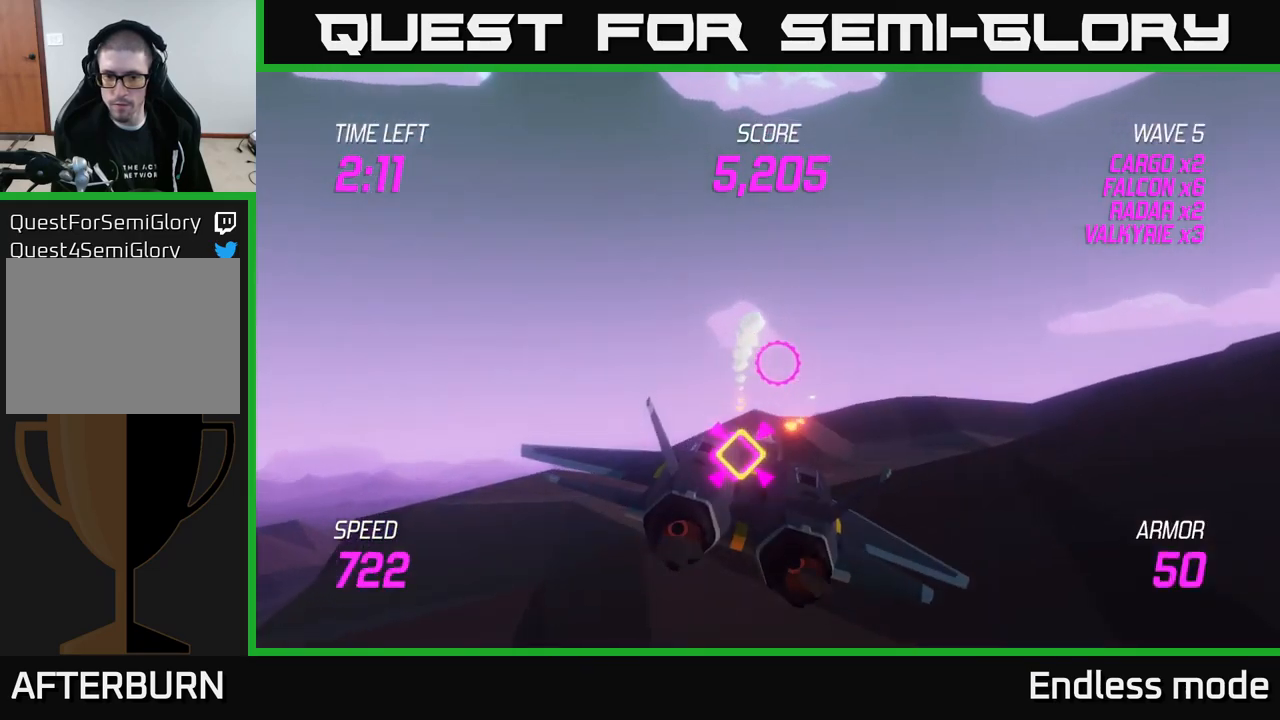
{"buttons": [], "left_stick": "left", "right_stick": "center", "events": [[34, "R2", "down"], [134, "R2", "up"], [167, "left_stick", "left"], [217, "R2", "down"], [334, "R2", "up"], [350, "left_stick", "center"], [417, "R2", "down"], [450, "left_stick", "left"], [500, "R2", "up"]]}
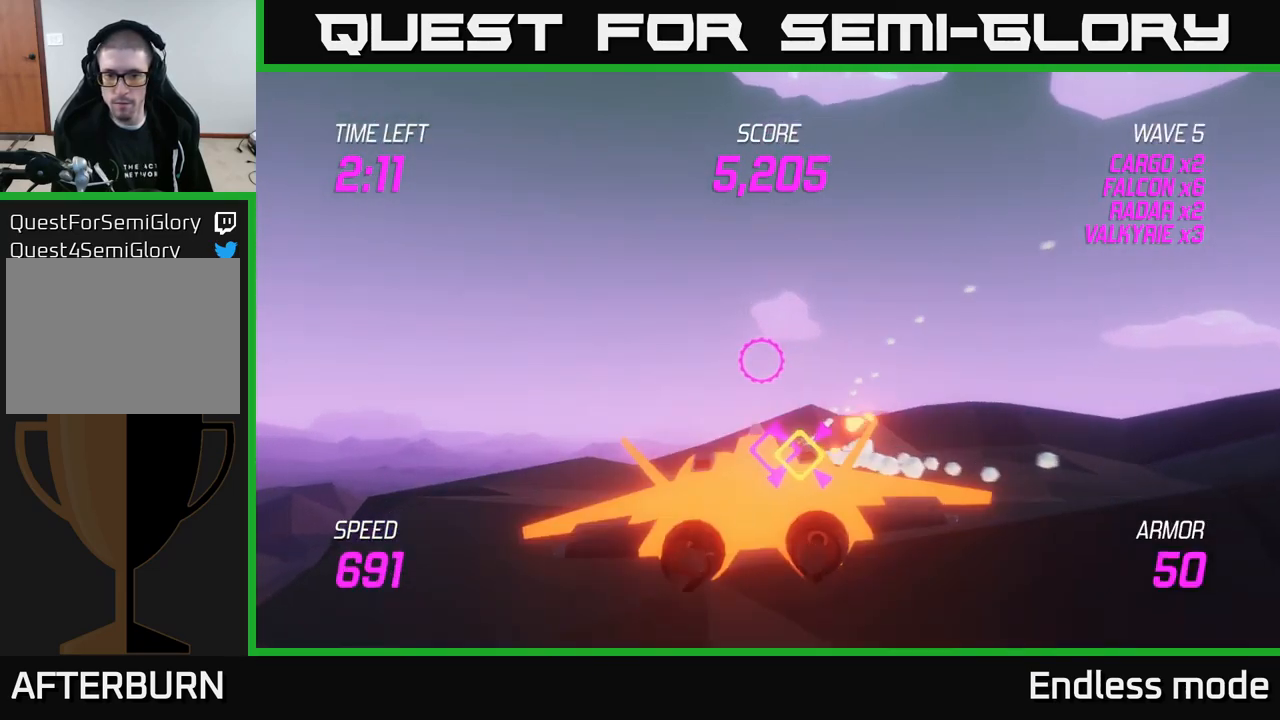
{"buttons": ["L2"], "left_stick": "up-left", "right_stick": "center", "events": [[84, "R2", "down"], [200, "R2", "up"], [284, "L2", "down"], [317, "left_stick", "up-left"], [367, "L2", "up"], [467, "L2", "down"]]}
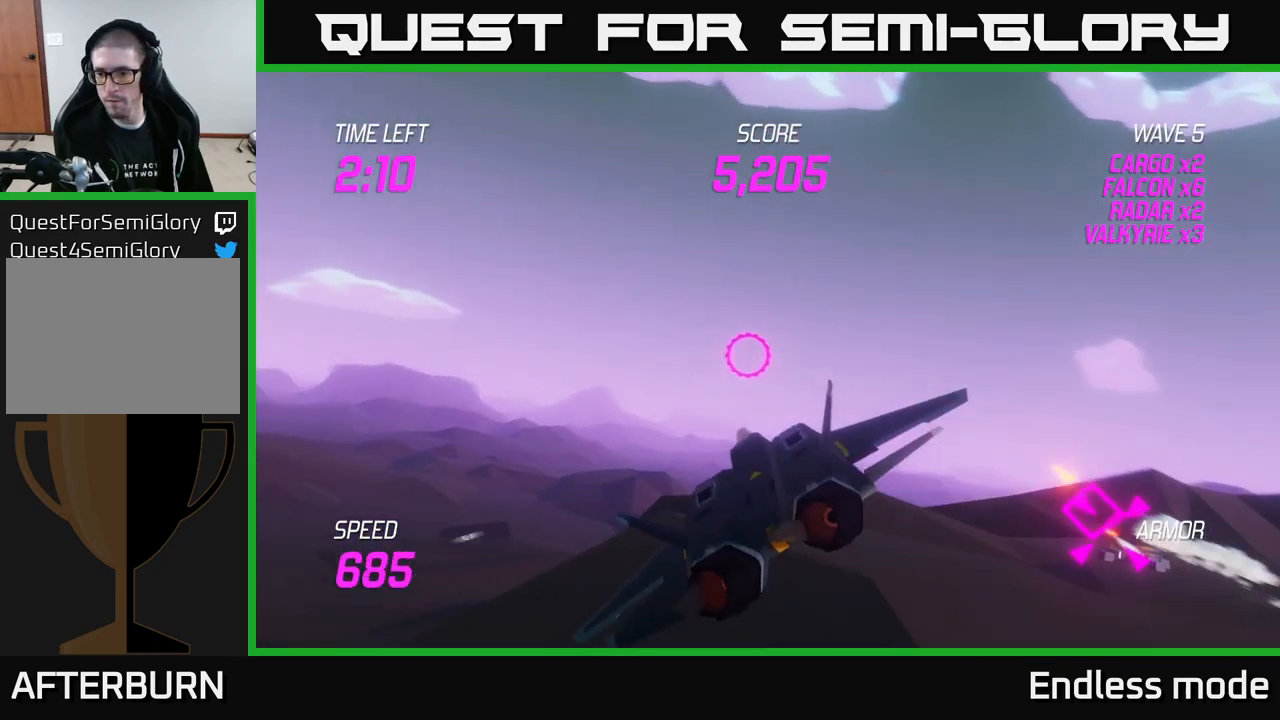
{"buttons": ["L2"], "left_stick": "up-left", "right_stick": "center", "events": [[50, "L2", "up"], [134, "L2", "down"]]}
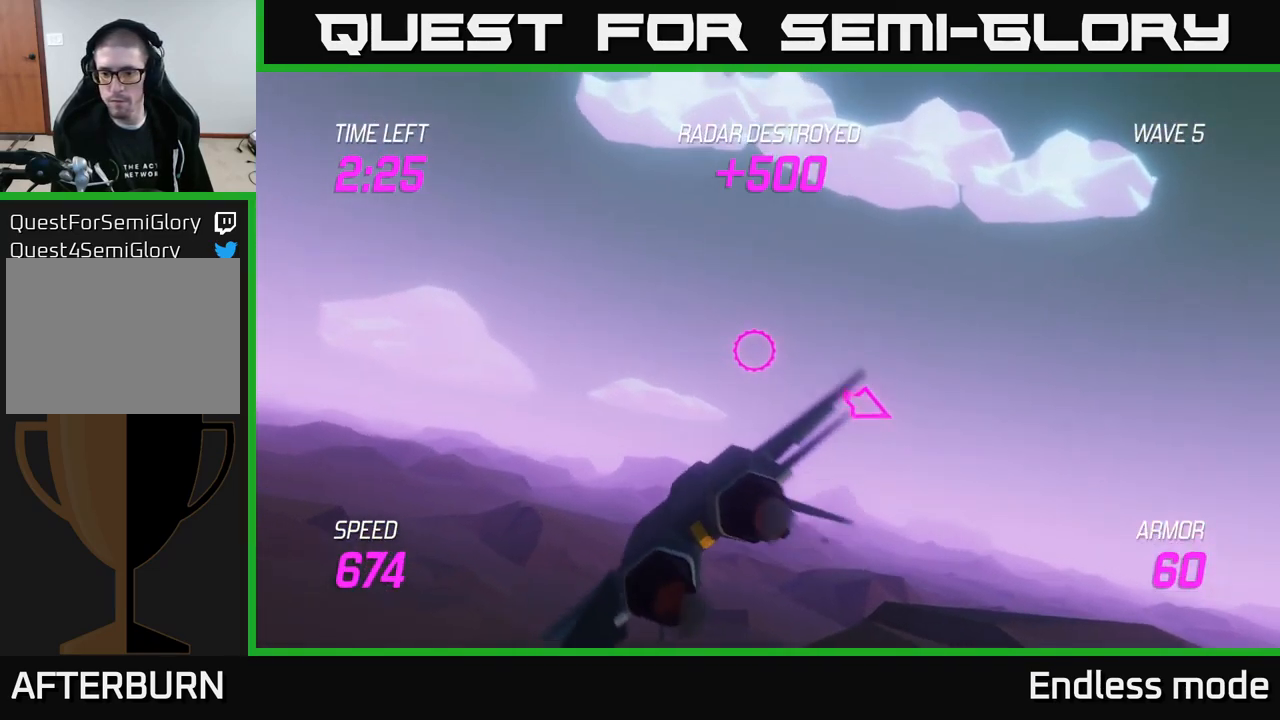
{"buttons": ["L2"], "left_stick": "down-right", "right_stick": "center", "events": [[67, "left_stick", "down-left"], [500, "left_stick", "down-right"]]}
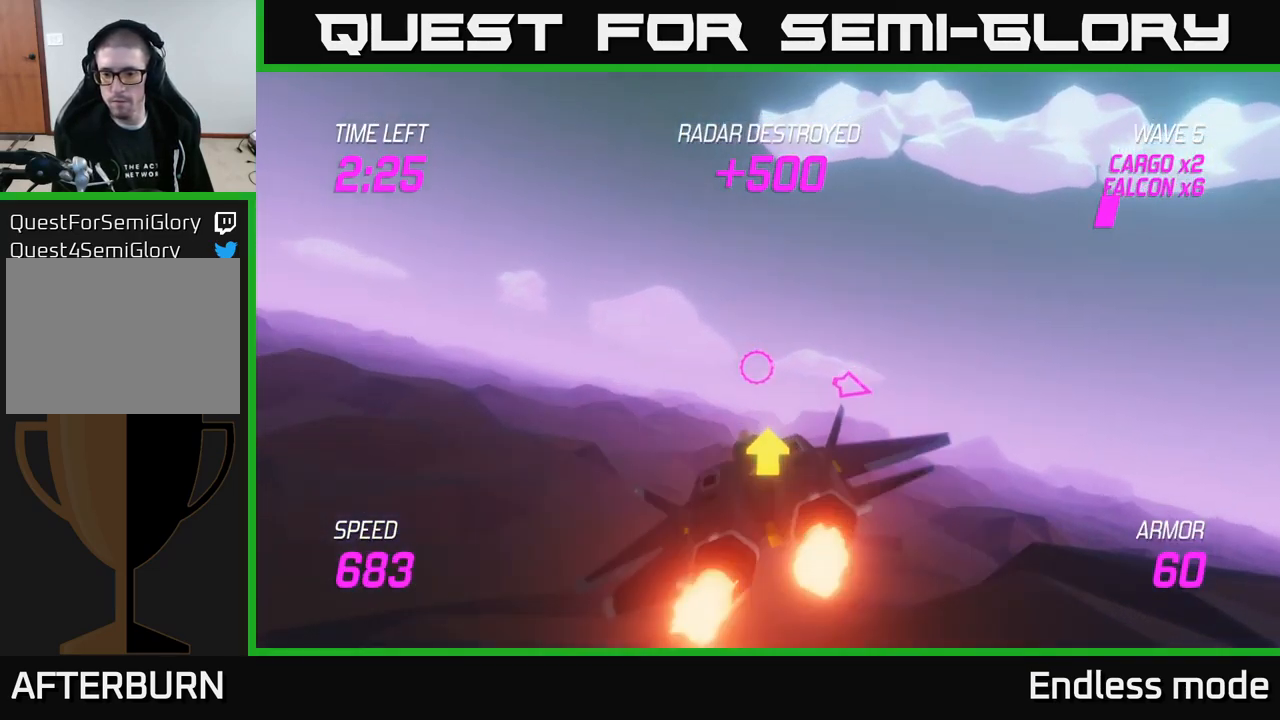
{"buttons": ["L2"], "left_stick": "right", "right_stick": "center", "events": [[150, "left_stick", "center"], [234, "left_stick", "right"]]}
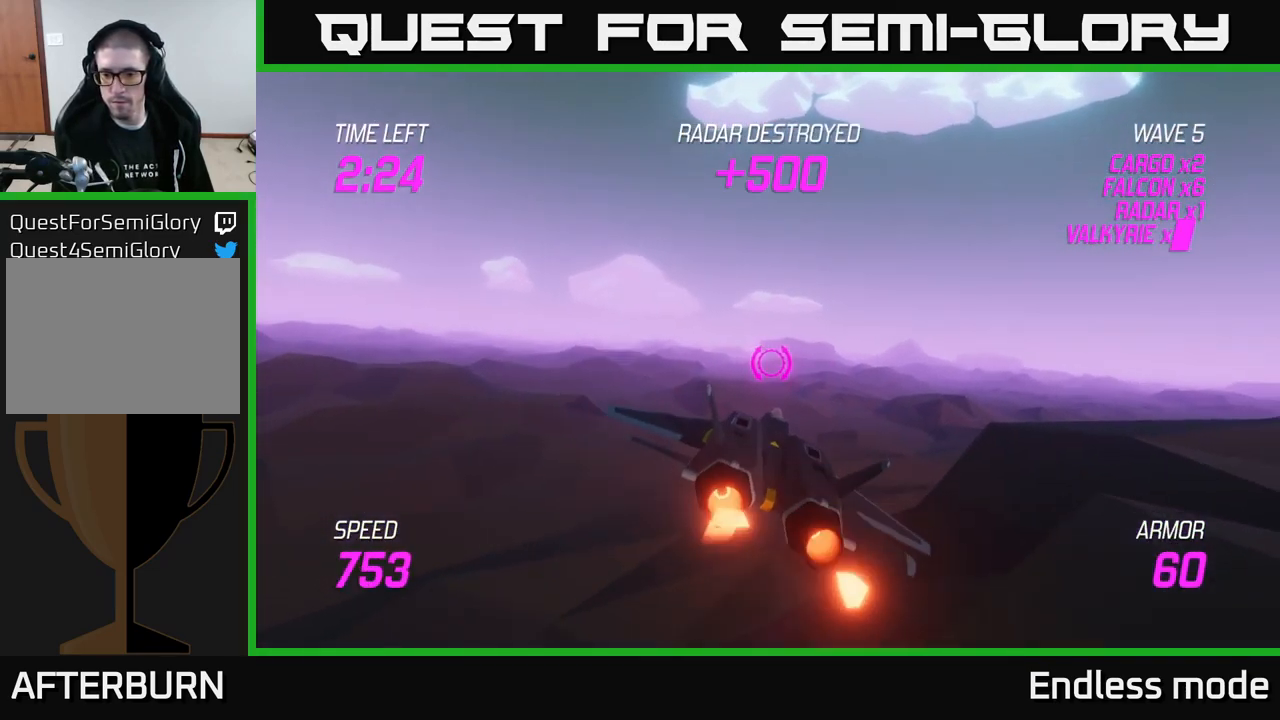
{"buttons": [], "left_stick": "up-right", "right_stick": "center", "events": [[450, "L2", "up"], [484, "left_stick", "up-right"]]}
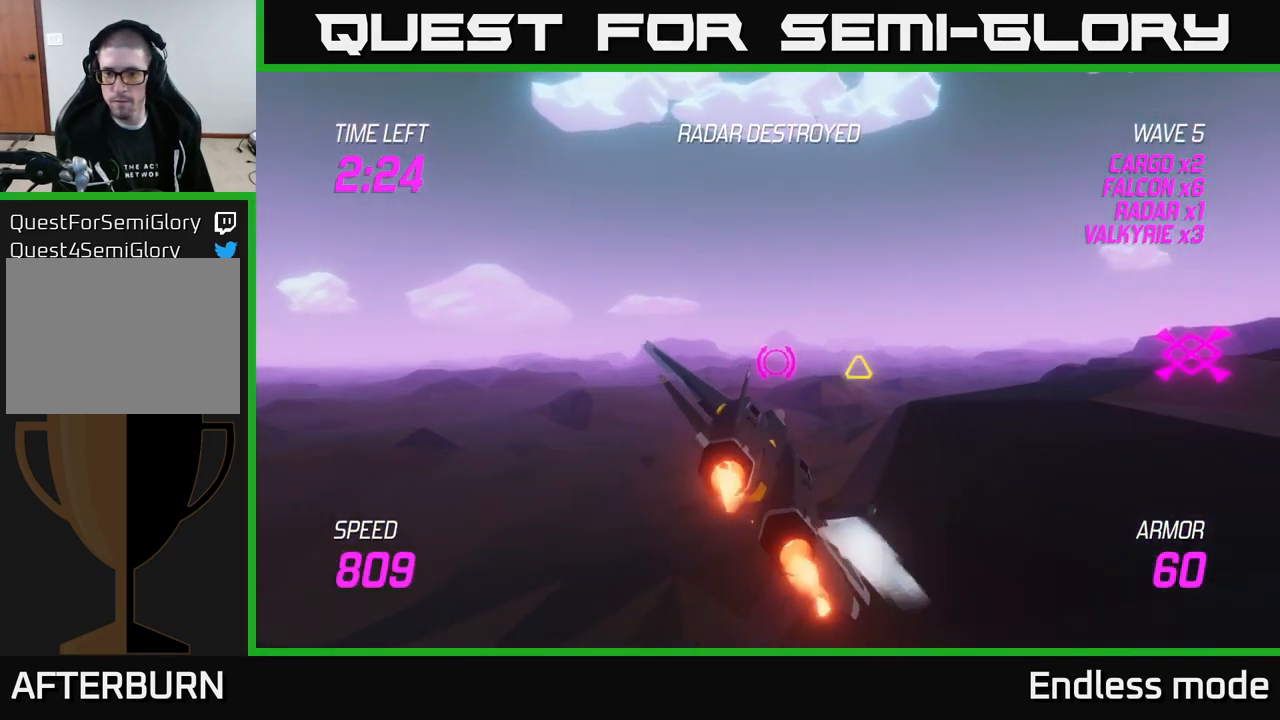
{"buttons": ["L2"], "left_stick": "up-right", "right_stick": "center", "events": [[317, "L2", "down"]]}
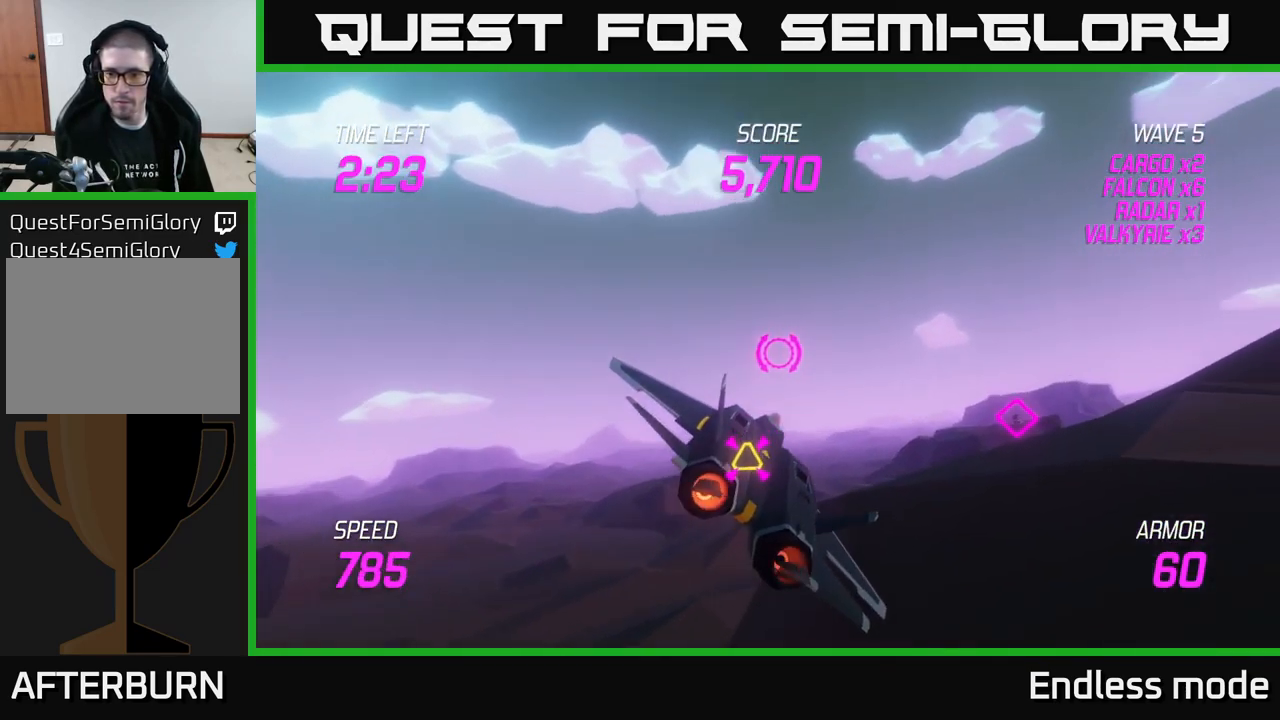
{"buttons": ["L2", "R2"], "left_stick": "down-left", "right_stick": "center", "events": [[150, "left_stick", "down-right"], [200, "left_stick", "down-left"], [250, "R2", "down"], [334, "L2", "up"], [367, "R2", "up"], [450, "L2", "down"], [450, "R2", "down"]]}
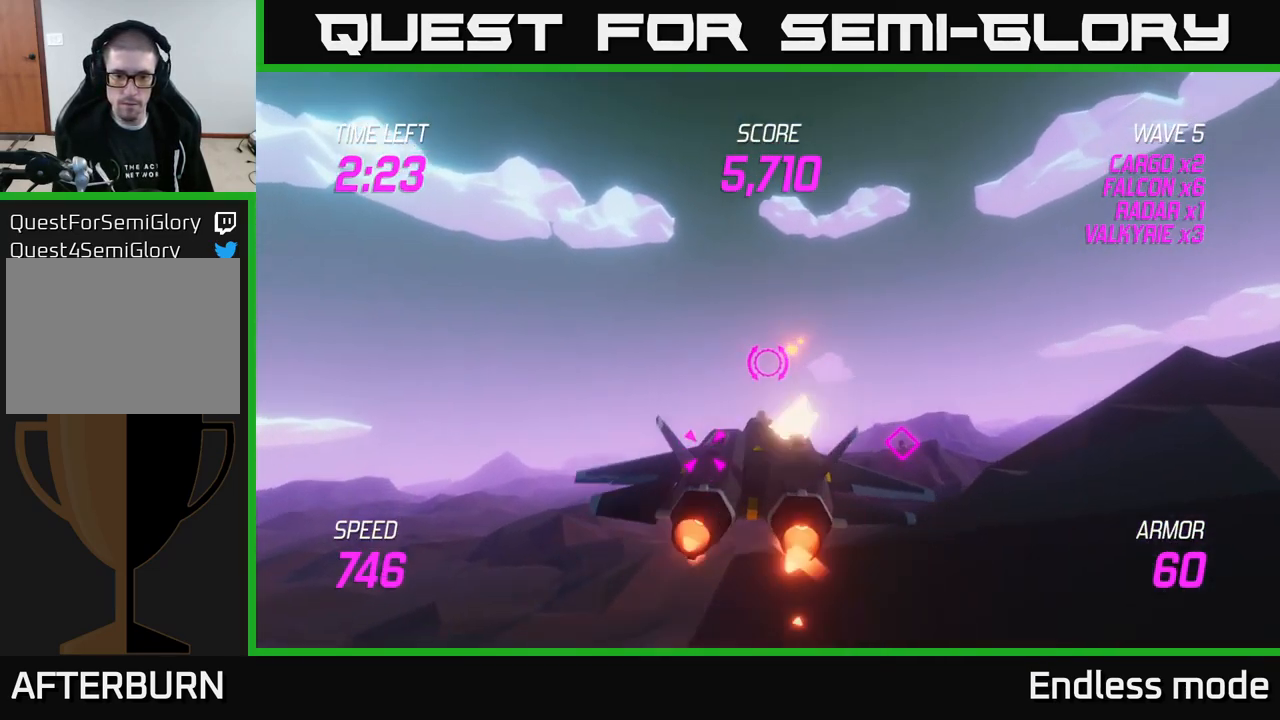
{"buttons": ["L2"], "left_stick": "right", "right_stick": "center", "events": [[34, "L2", "up"], [34, "R2", "up"], [184, "left_stick", "up-left"], [267, "left_stick", "up-right"], [334, "L2", "down"], [350, "left_stick", "right"]]}
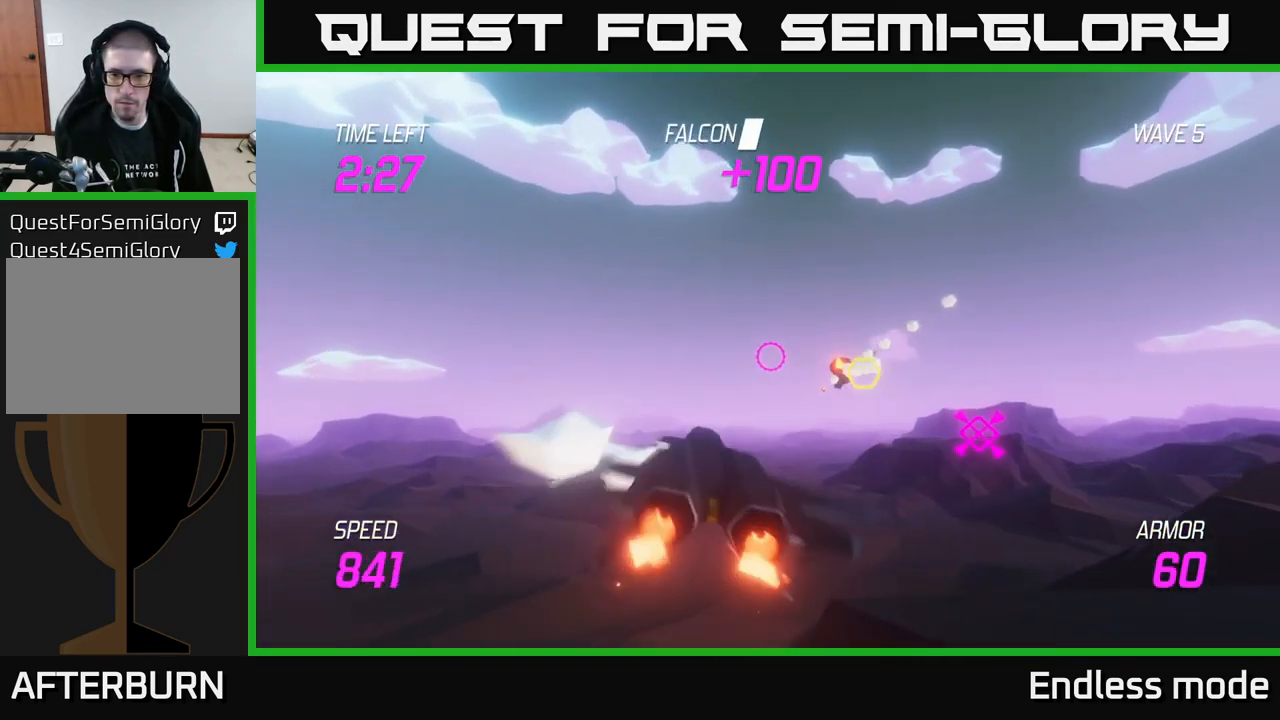
{"buttons": ["L2"], "left_stick": "down-right", "right_stick": "center", "events": [[333, "left_stick", "down-right"]]}
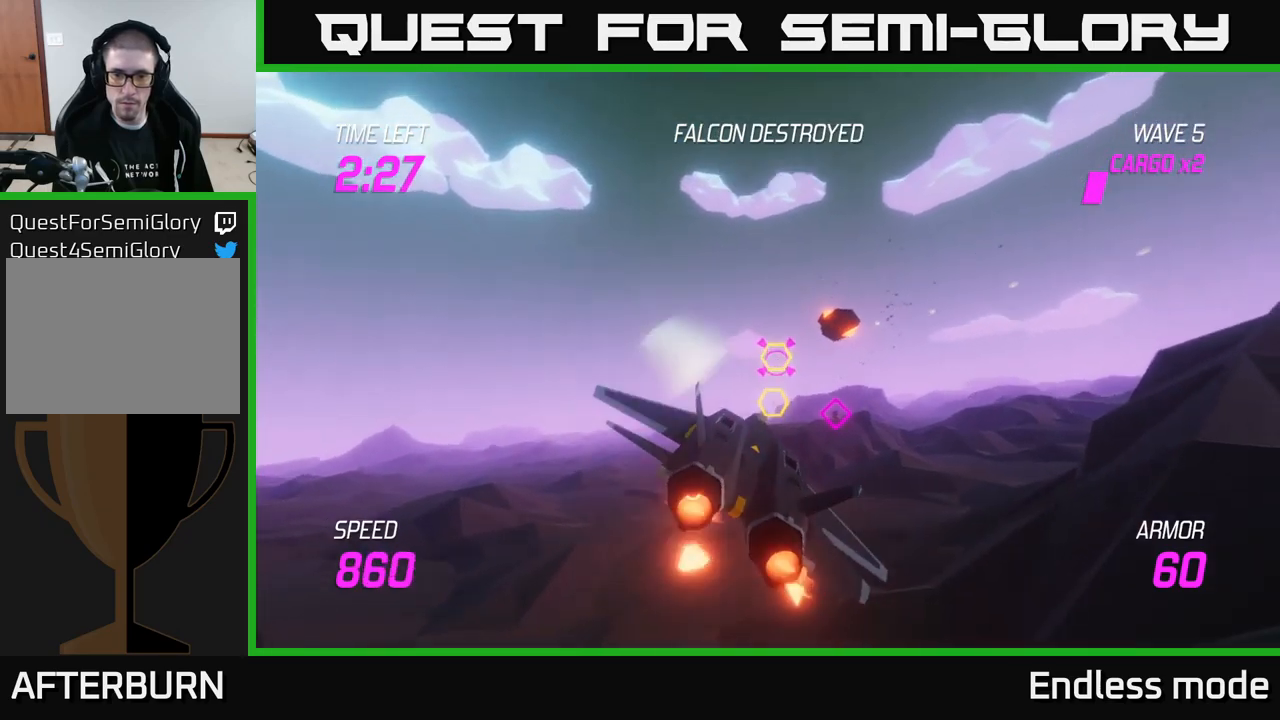
{"buttons": ["R2"], "left_stick": "center", "right_stick": "center", "events": [[100, "left_stick", "right"], [283, "R2", "down"], [283, "left_stick", "center"], [383, "R2", "up"], [450, "R2", "down"], [466, "L2", "up"]]}
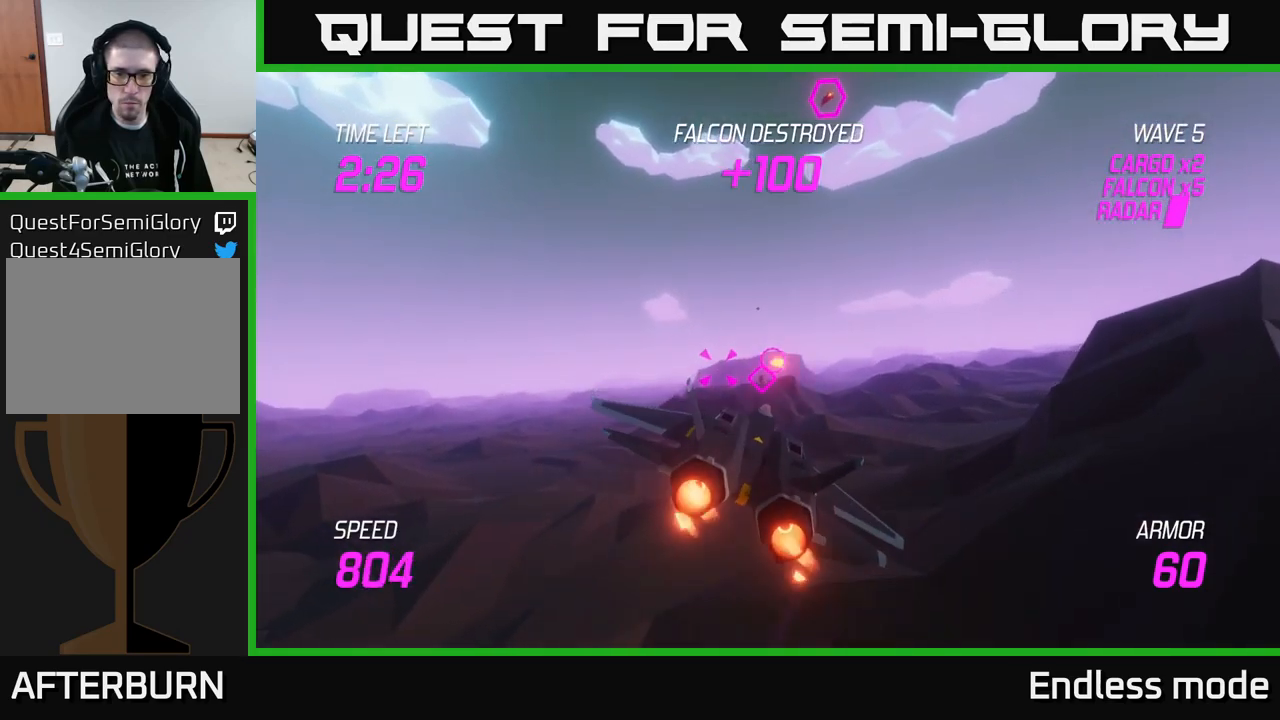
{"buttons": [], "left_stick": "center", "right_stick": "center", "events": [[66, "R2", "up"], [166, "R2", "down"], [266, "R2", "up"], [366, "R2", "down"], [483, "R2", "up"]]}
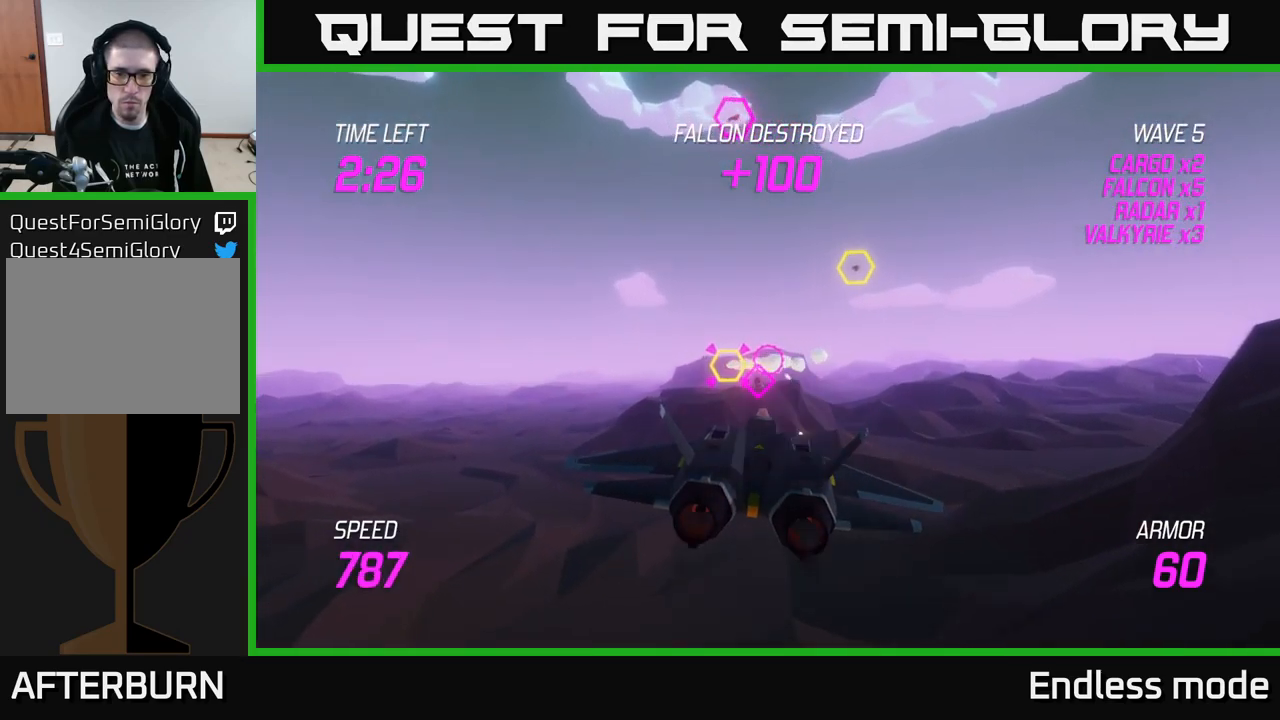
{"buttons": ["L2"], "left_stick": "right", "right_stick": "center", "events": [[83, "R2", "down"], [216, "left_stick", "left"], [233, "R2", "up"], [266, "L2", "down"], [383, "L2", "up"], [450, "L2", "down"], [450, "left_stick", "right"]]}
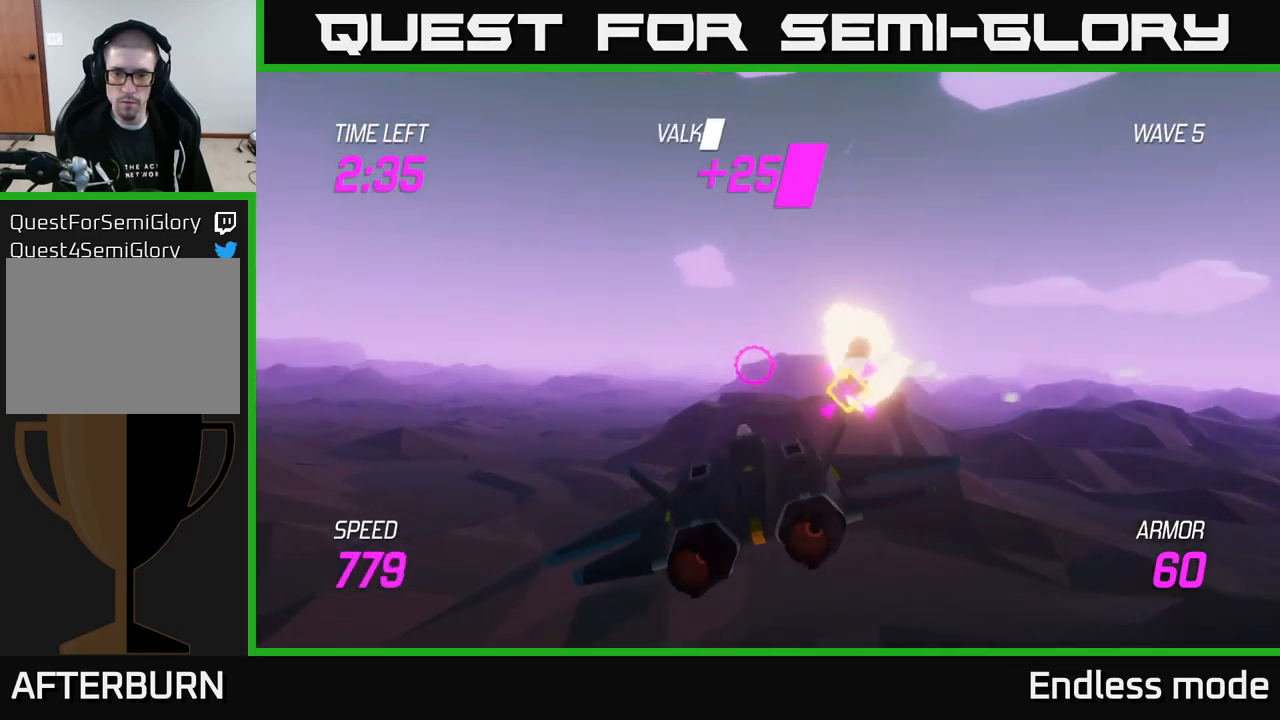
{"buttons": ["L2"], "left_stick": "center", "right_stick": "center", "events": [[33, "L2", "up"], [116, "L2", "down"], [133, "left_stick", "up-right"], [416, "left_stick", "up-left"], [483, "left_stick", "center"]]}
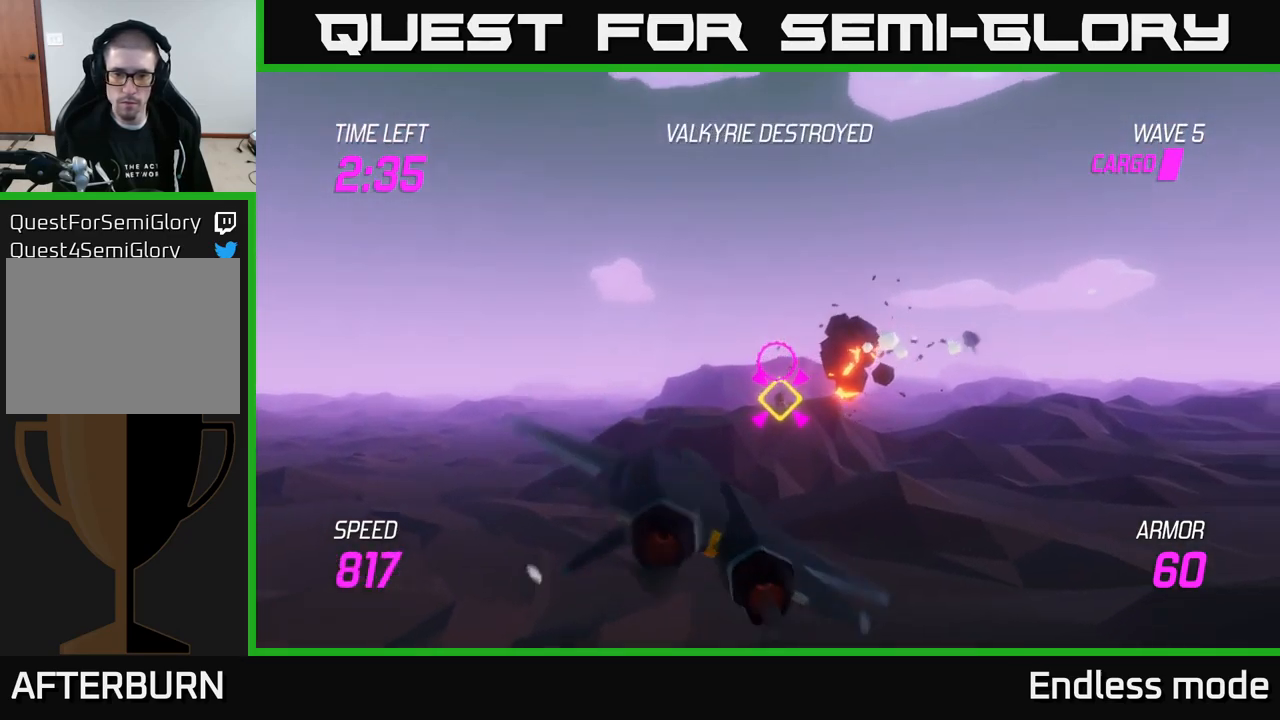
{"buttons": ["L2", "R2"], "left_stick": "center", "right_stick": "center", "events": [[33, "left_stick", "right"], [50, "R2", "down"], [166, "left_stick", "center"], [183, "R2", "up"], [216, "left_stick", "down-left"], [266, "R2", "down"], [366, "R2", "up"], [366, "left_stick", "center"], [466, "R2", "down"]]}
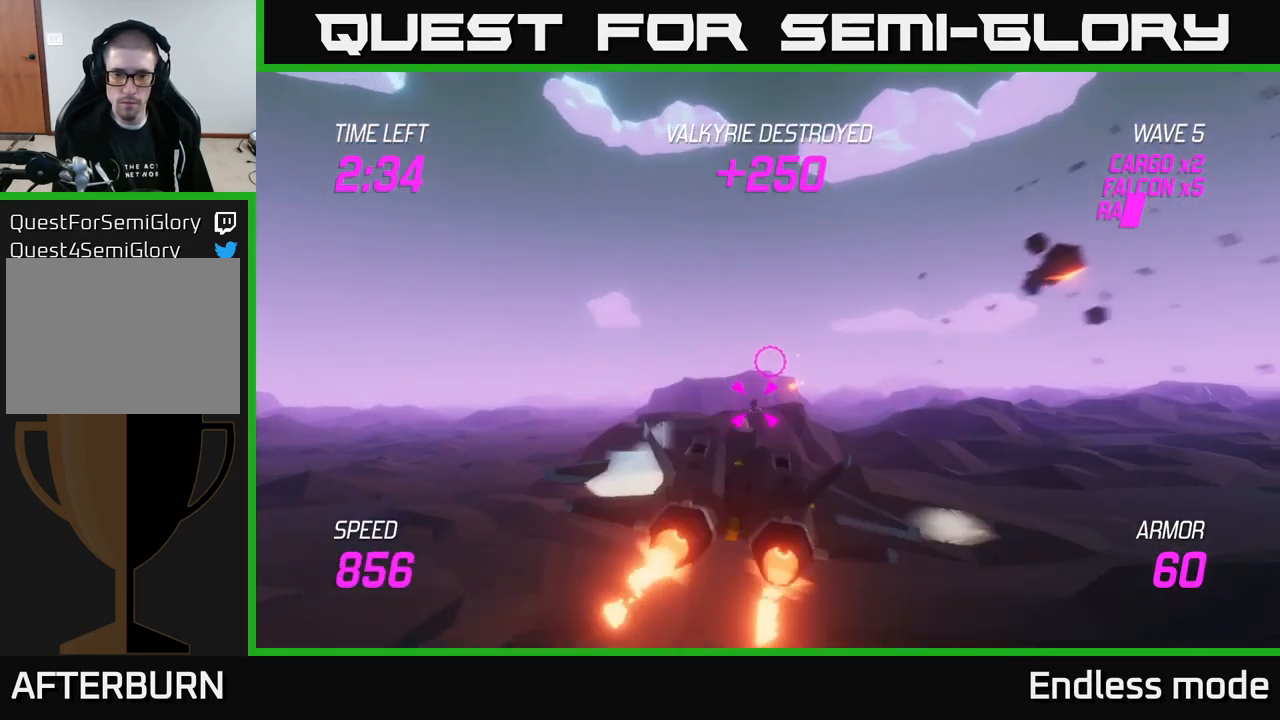
{"buttons": ["L2"], "left_stick": "up-right", "right_stick": "center", "events": [[66, "R2", "up"], [133, "R2", "down"], [150, "left_stick", "left"], [250, "L2", "up"], [250, "R2", "up"], [400, "left_stick", "up-right"], [433, "L2", "down"]]}
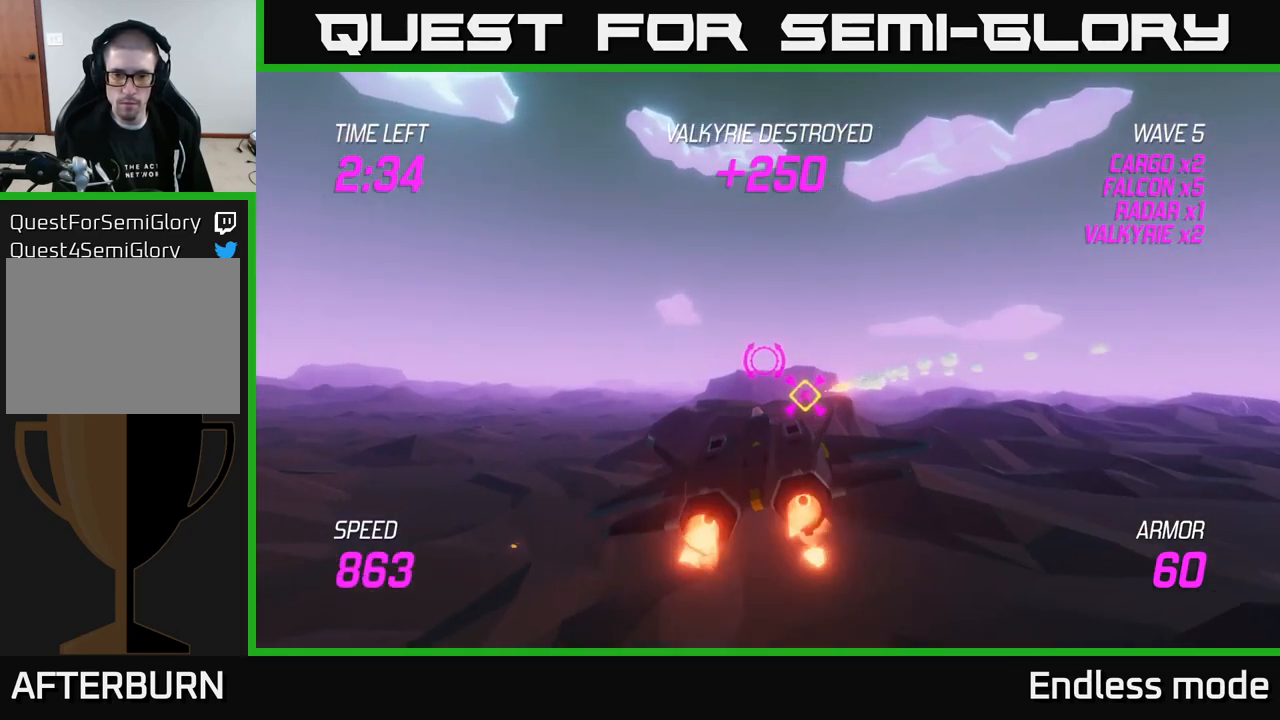
{"buttons": ["L2"], "left_stick": "up-right", "right_stick": "center", "events": [[16, "L2", "up"], [116, "L2", "down"], [250, "L2", "up"], [350, "L2", "down"]]}
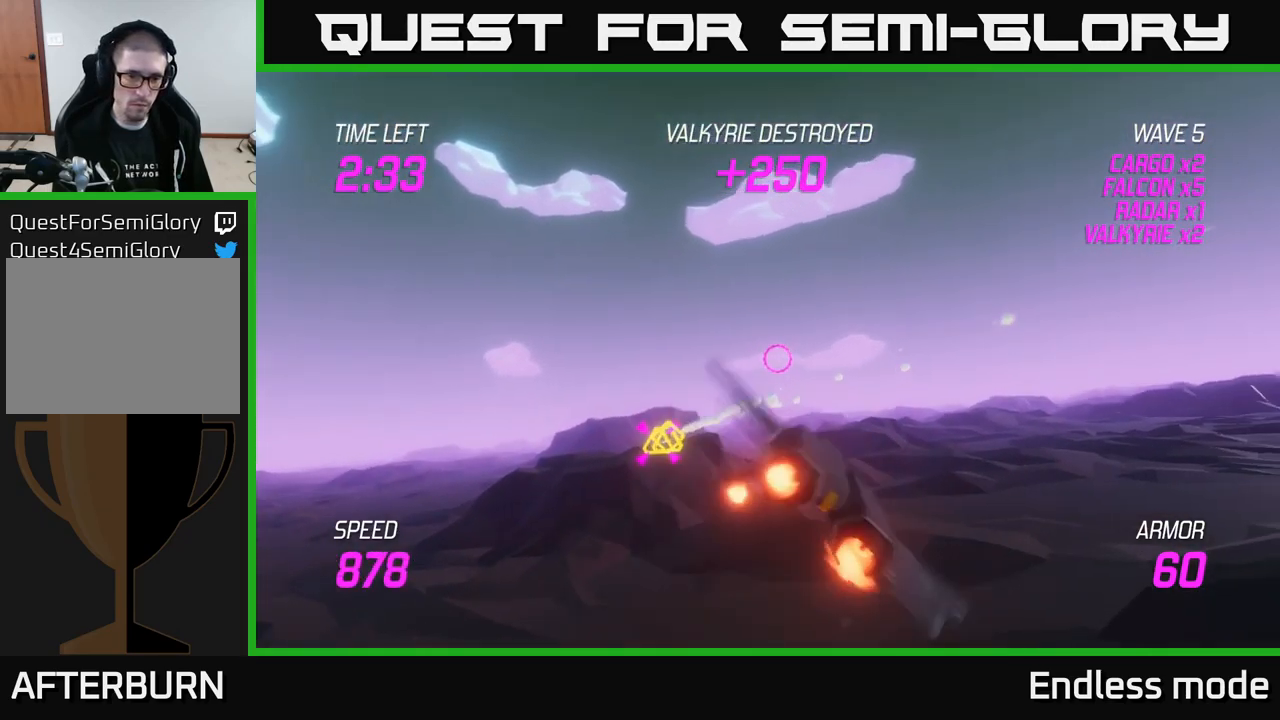
{"buttons": ["L2"], "left_stick": "center", "right_stick": "center", "events": [[116, "left_stick", "up"], [233, "left_stick", "center"]]}
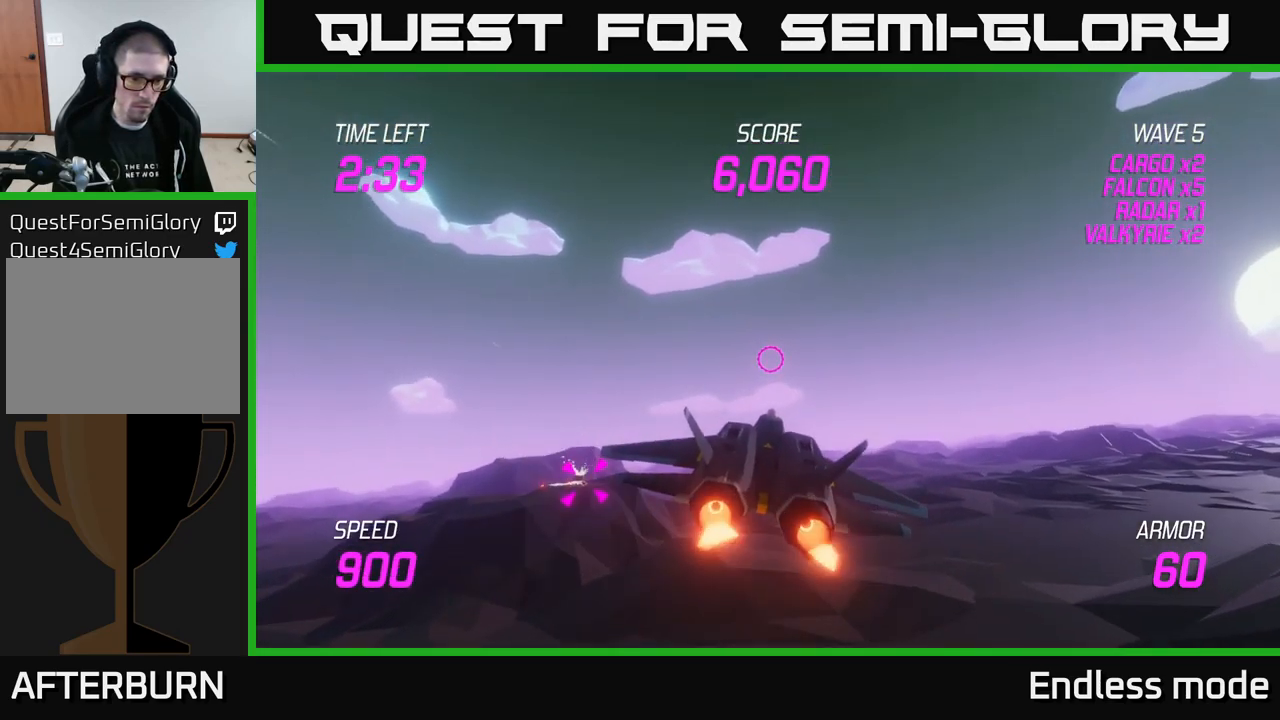
{"buttons": [], "left_stick": "down-left", "right_stick": "center", "events": [[116, "left_stick", "left"], [350, "left_stick", "down-left"], [466, "L2", "up"]]}
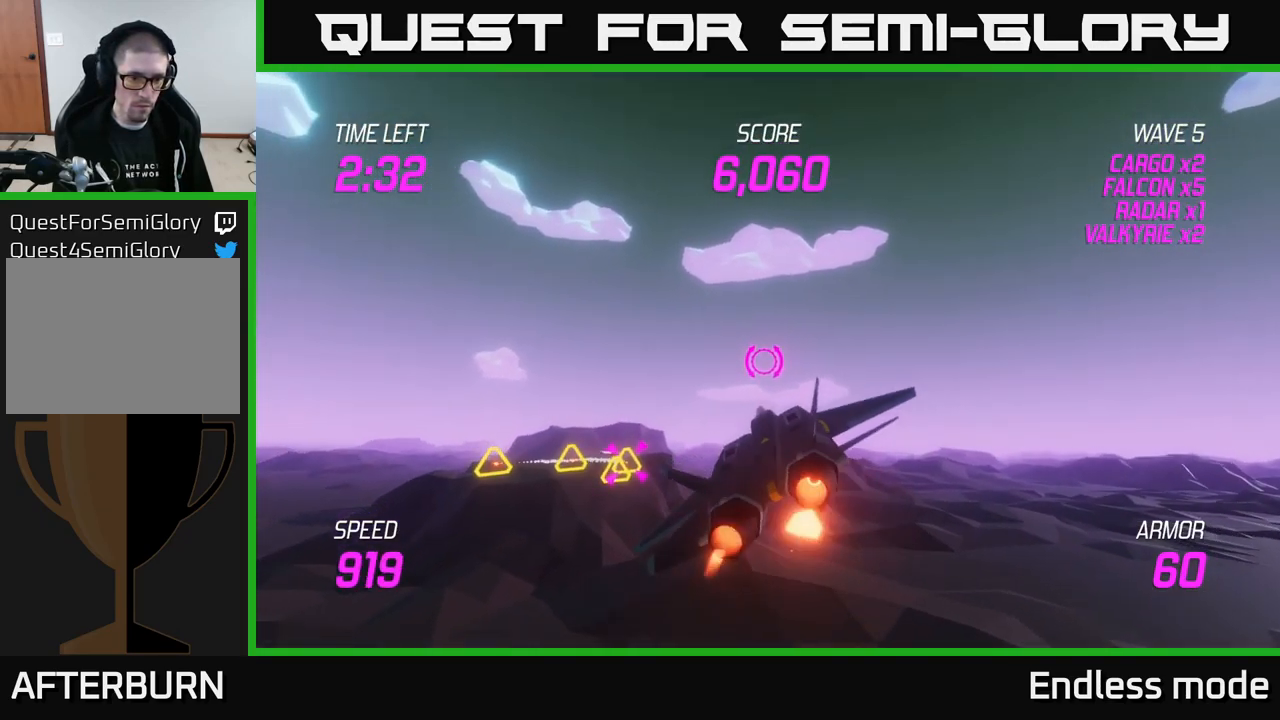
{"buttons": ["R2"], "left_stick": "center", "right_stick": "center", "events": [[233, "R2", "down"], [350, "R2", "up"], [367, "left_stick", "center"], [467, "R2", "down"]]}
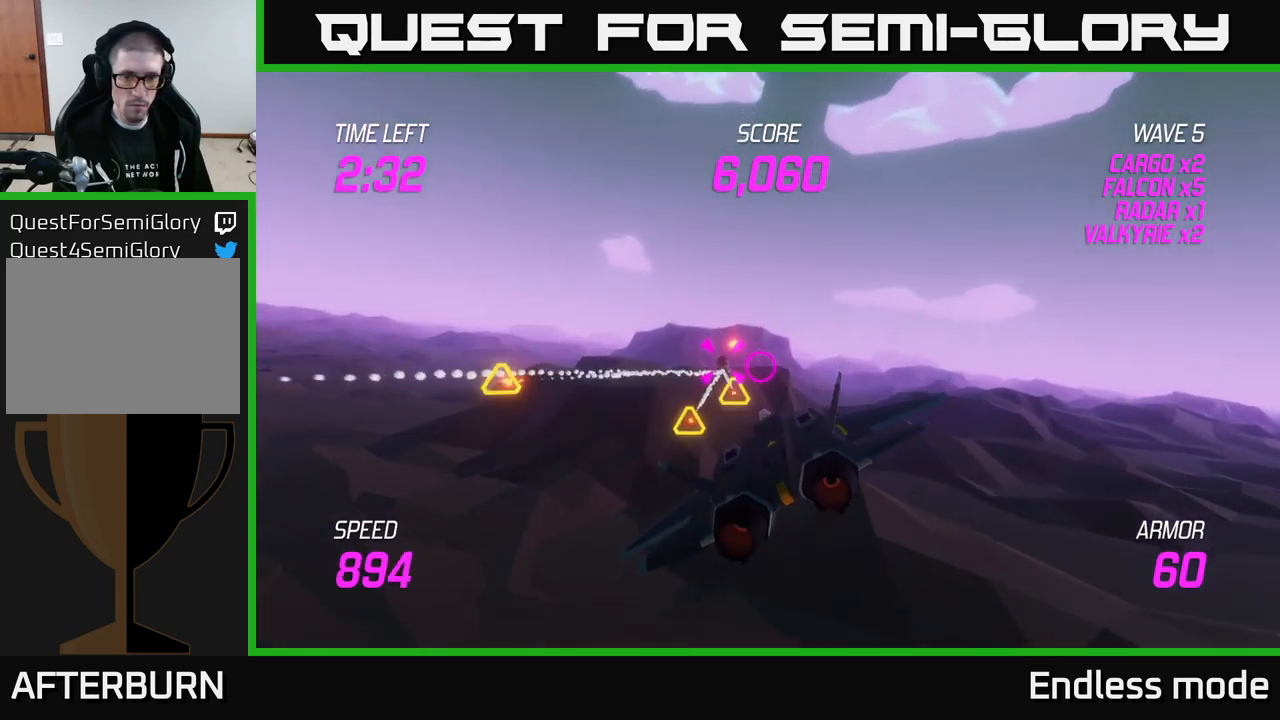
{"buttons": [], "left_stick": "center", "right_stick": "center", "events": [[50, "R2", "up"], [200, "left_stick", "left"], [350, "R2", "down"], [383, "left_stick", "center"], [450, "R2", "up"]]}
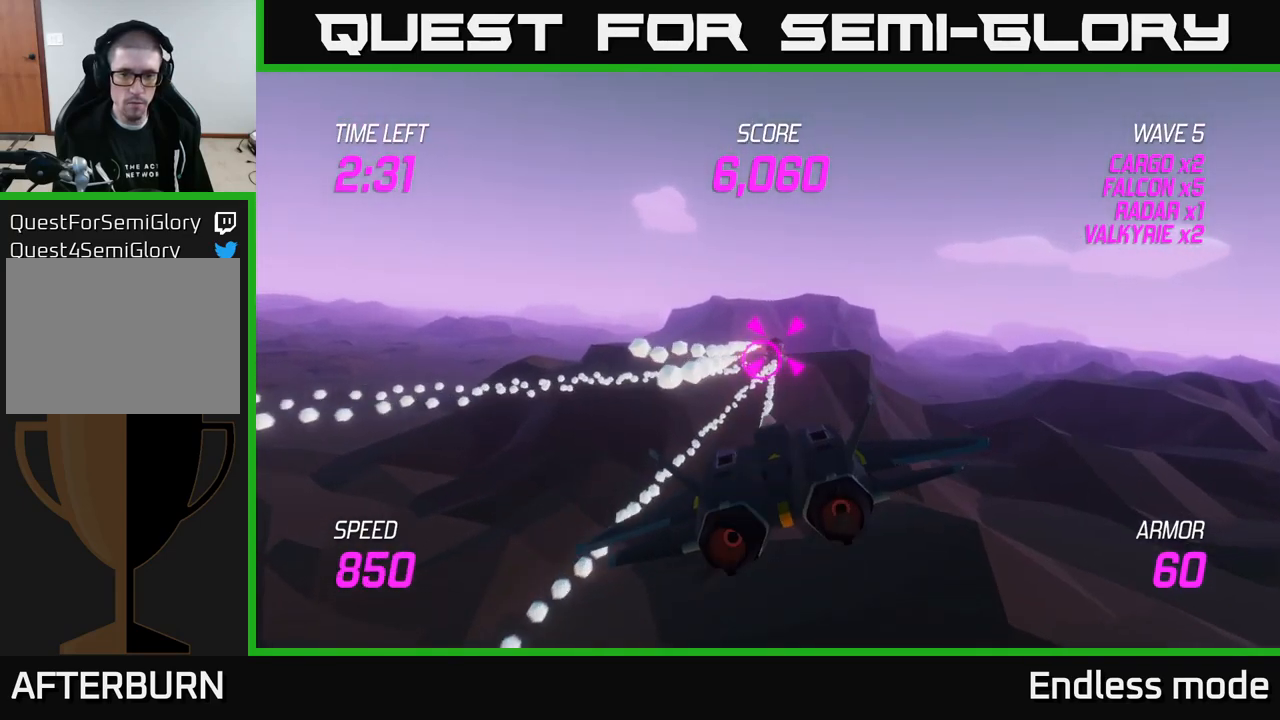
{"buttons": ["R2"], "left_stick": "center", "right_stick": "center", "events": [[33, "R2", "down"], [133, "R2", "up"], [250, "R2", "down"], [333, "R2", "up"], [433, "R2", "down"]]}
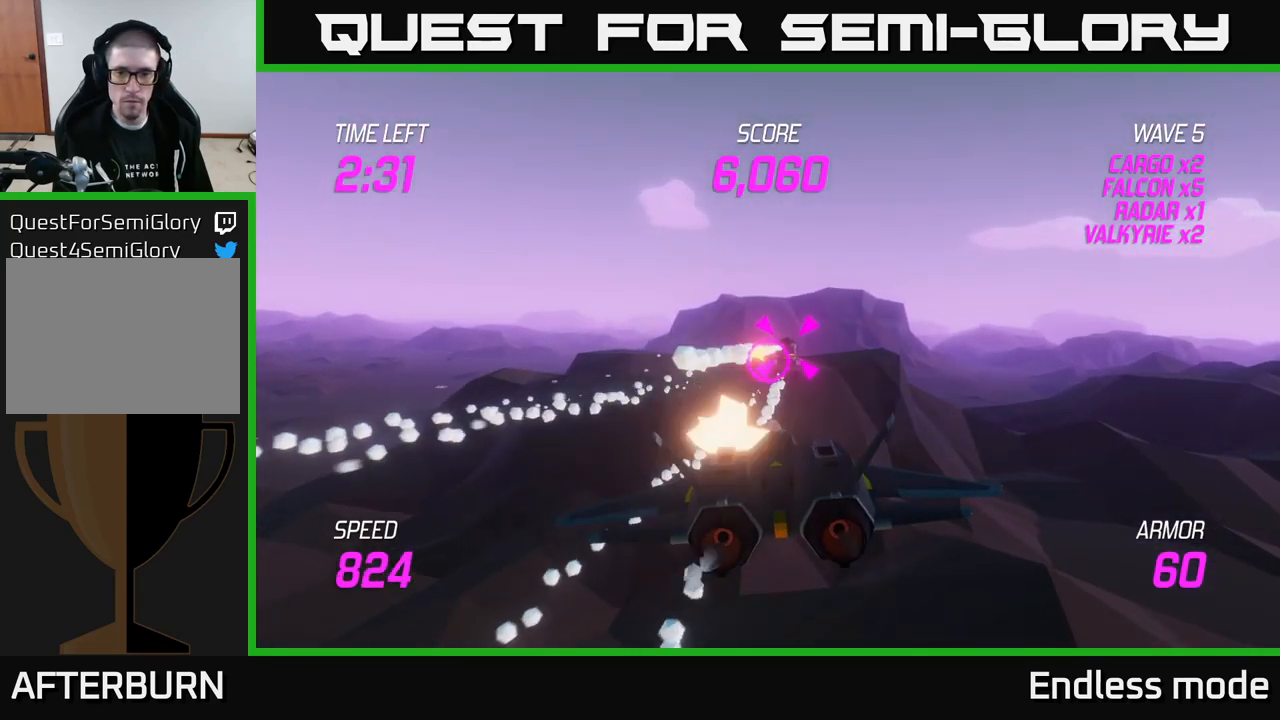
{"buttons": [], "left_stick": "center", "right_stick": "center", "events": [[33, "R2", "up"], [150, "R2", "down"], [233, "R2", "up"], [317, "R2", "down"], [417, "R2", "up"]]}
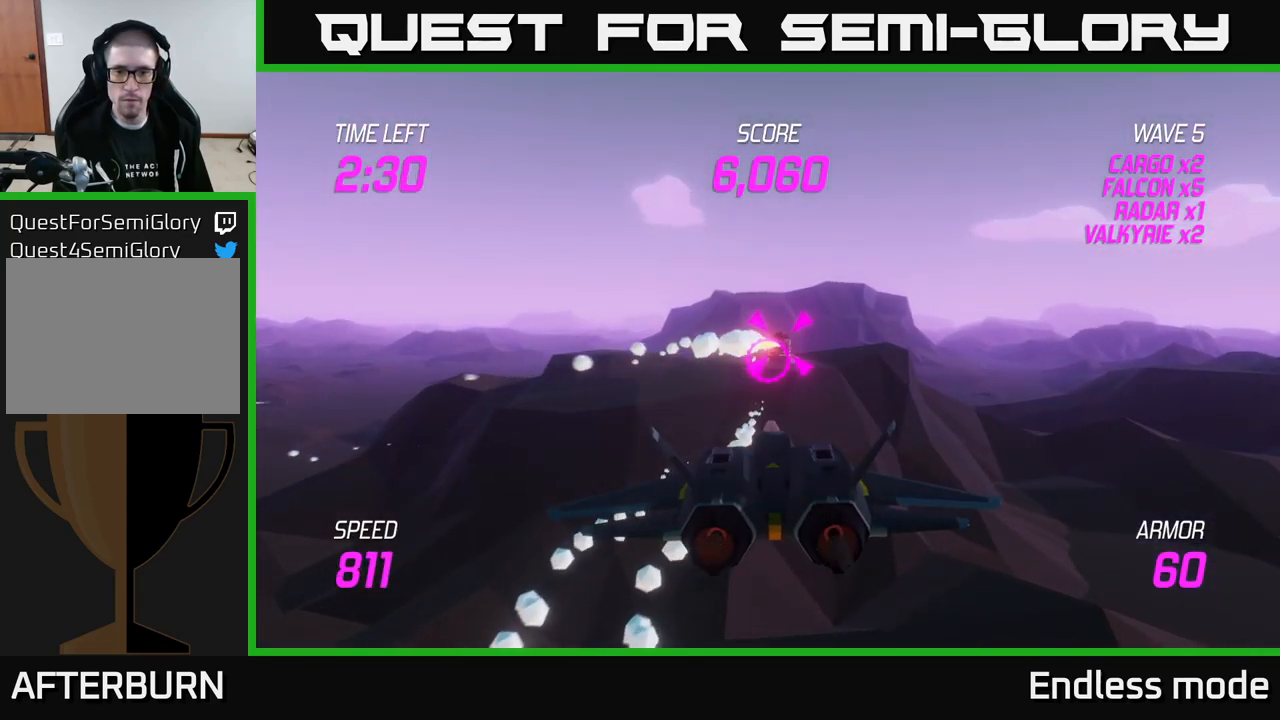
{"buttons": [], "left_stick": "center", "right_stick": "center", "events": [[33, "R2", "down"], [133, "R2", "up"], [233, "R2", "down"], [317, "R2", "up"]]}
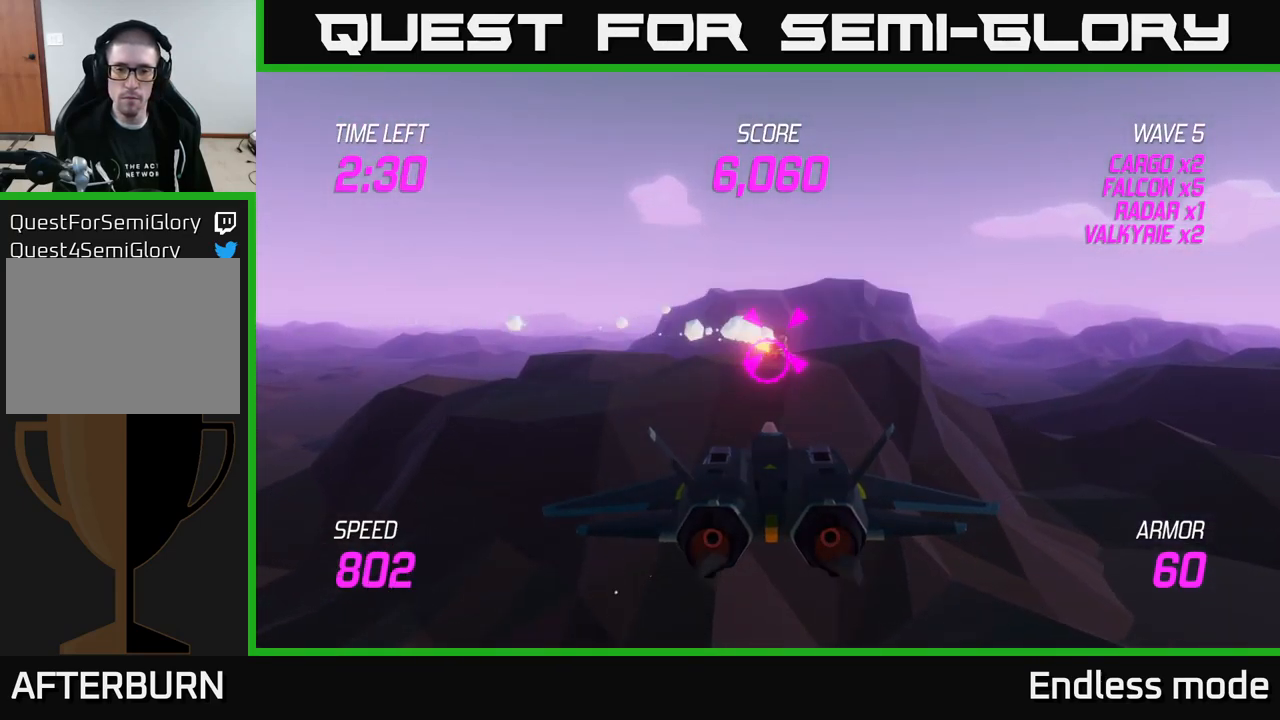
{"buttons": ["R2"], "left_stick": "center", "right_stick": "center", "events": [[250, "left_stick", "up"], [317, "R2", "down"], [350, "left_stick", "center"], [417, "R2", "up"], [483, "R2", "down"]]}
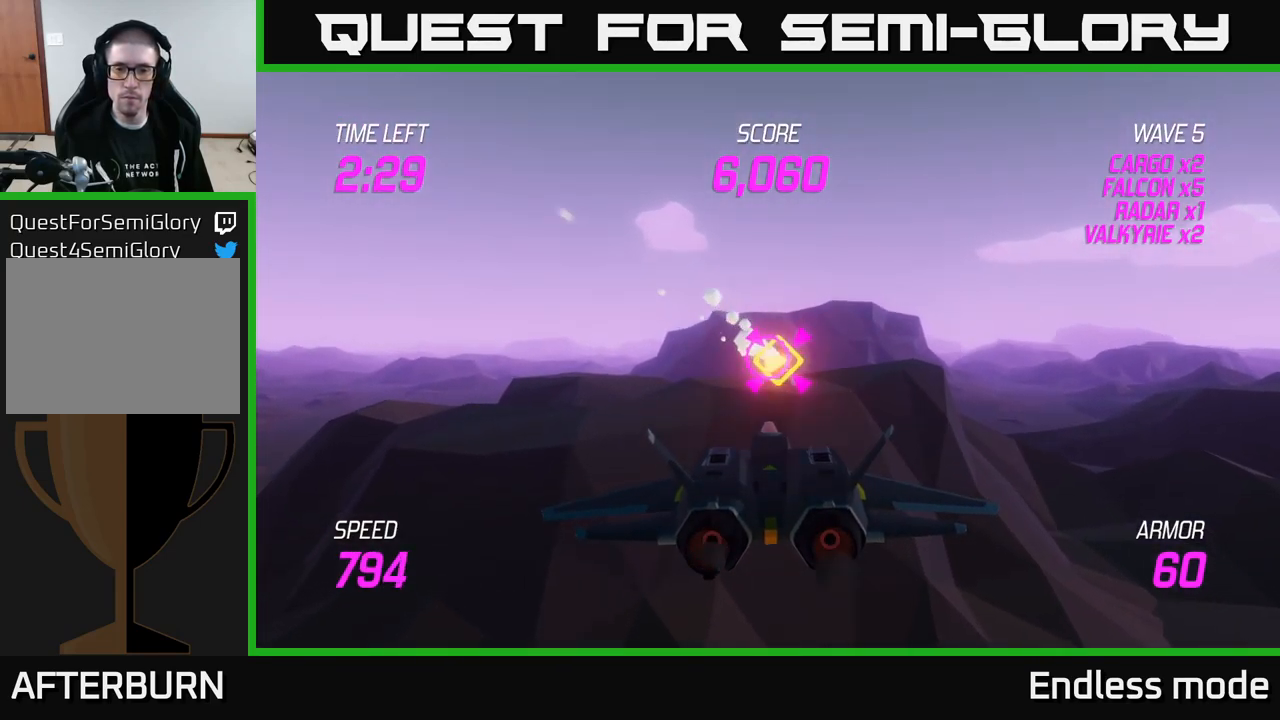
{"buttons": [], "left_stick": "right", "right_stick": "center", "events": [[67, "R2", "up"], [167, "R2", "down"], [250, "left_stick", "right"], [283, "R2", "up"]]}